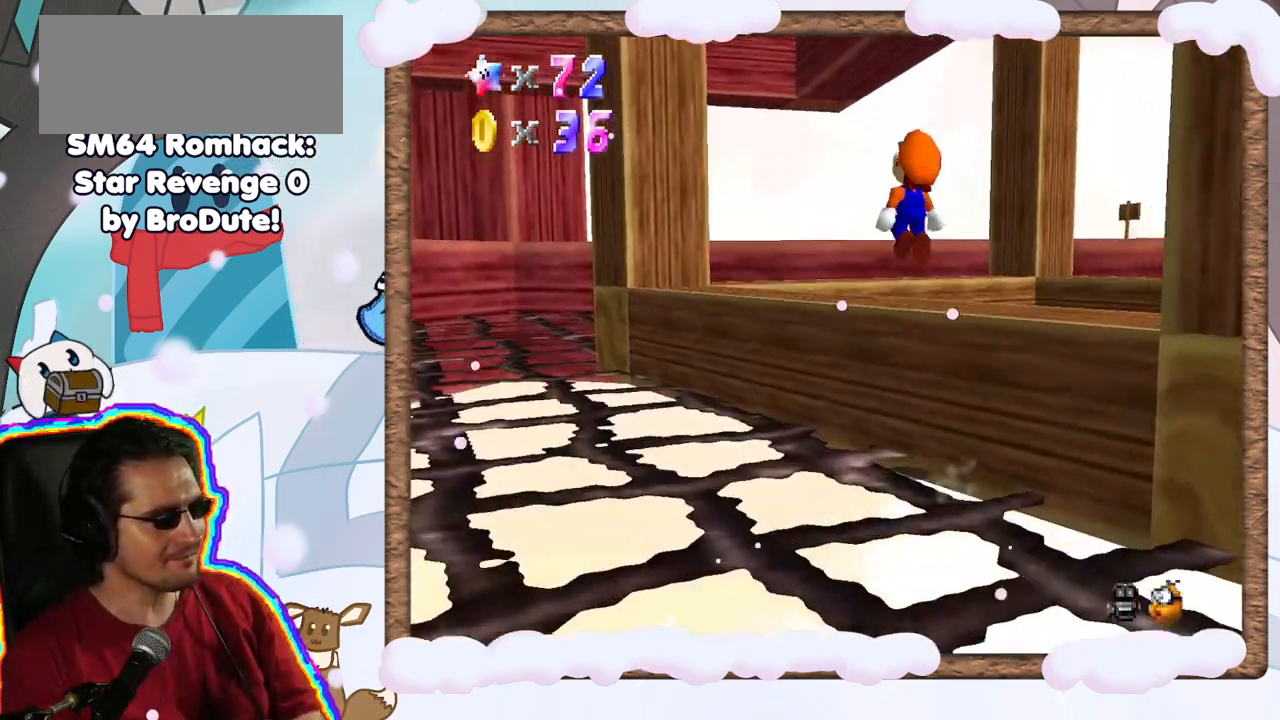
Gameplay with a controller (Nintendo layout); each line is a JSON object with the inputs held at the frame after it. "events" lists button and stick changes between this image and that frame as [ms after this image, input, new state], when the widget could be followed in between. Not read: L3 R3.
{"buttons": [], "left_stick": "up-left", "events": [[33, "left_stick", "up-right"], [183, "left_stick", "up"], [250, "A", "up"], [317, "left_stick", "up-left"]]}
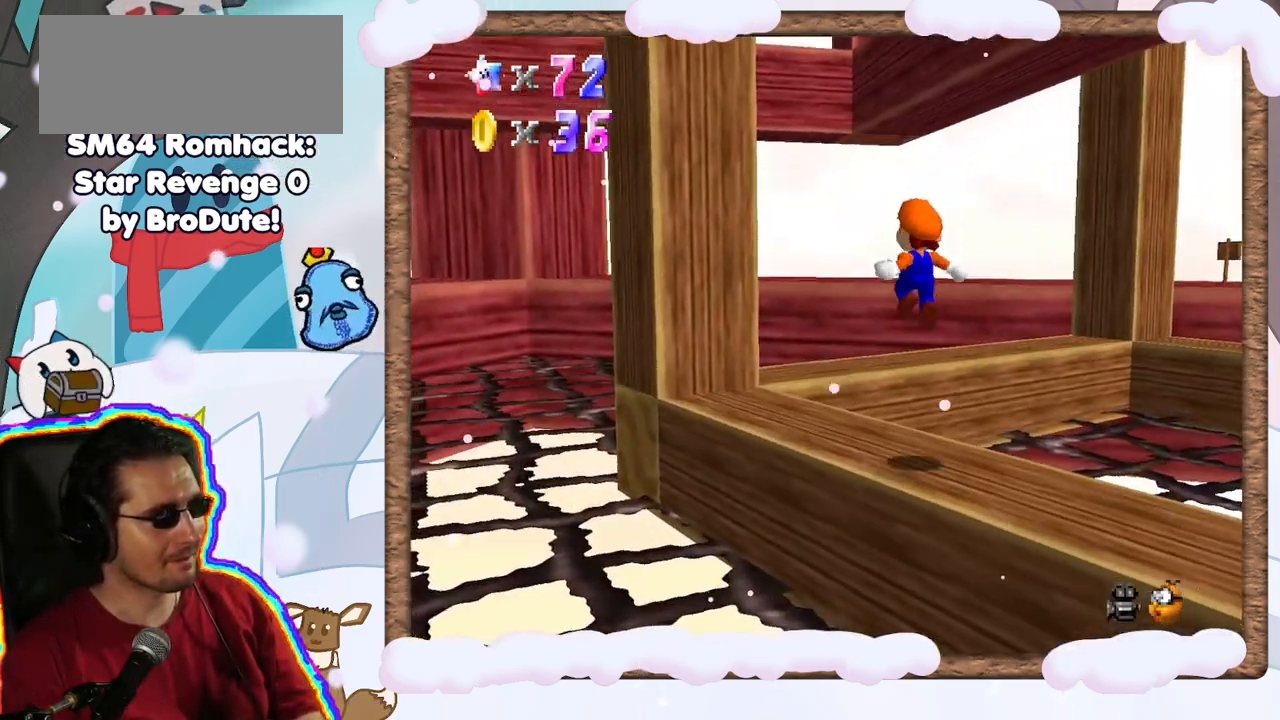
{"buttons": ["A"], "left_stick": "up-left", "events": [[83, "left_stick", "left"], [333, "A", "down"], [383, "left_stick", "up-left"]]}
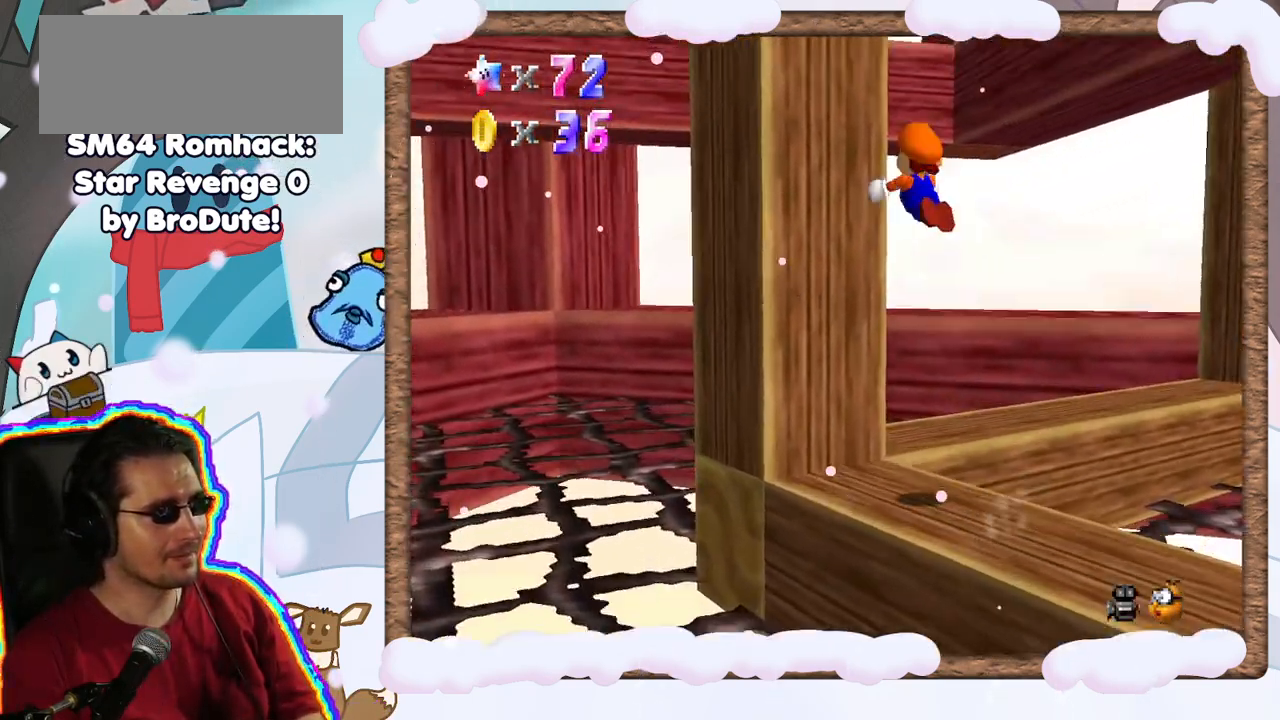
{"buttons": ["A"], "left_stick": "right", "events": [[67, "DPAD_RIGHT", "down"], [100, "A", "up"], [133, "DPAD_RIGHT", "up"], [267, "left_stick", "up-right"], [283, "A", "down"], [383, "left_stick", "right"]]}
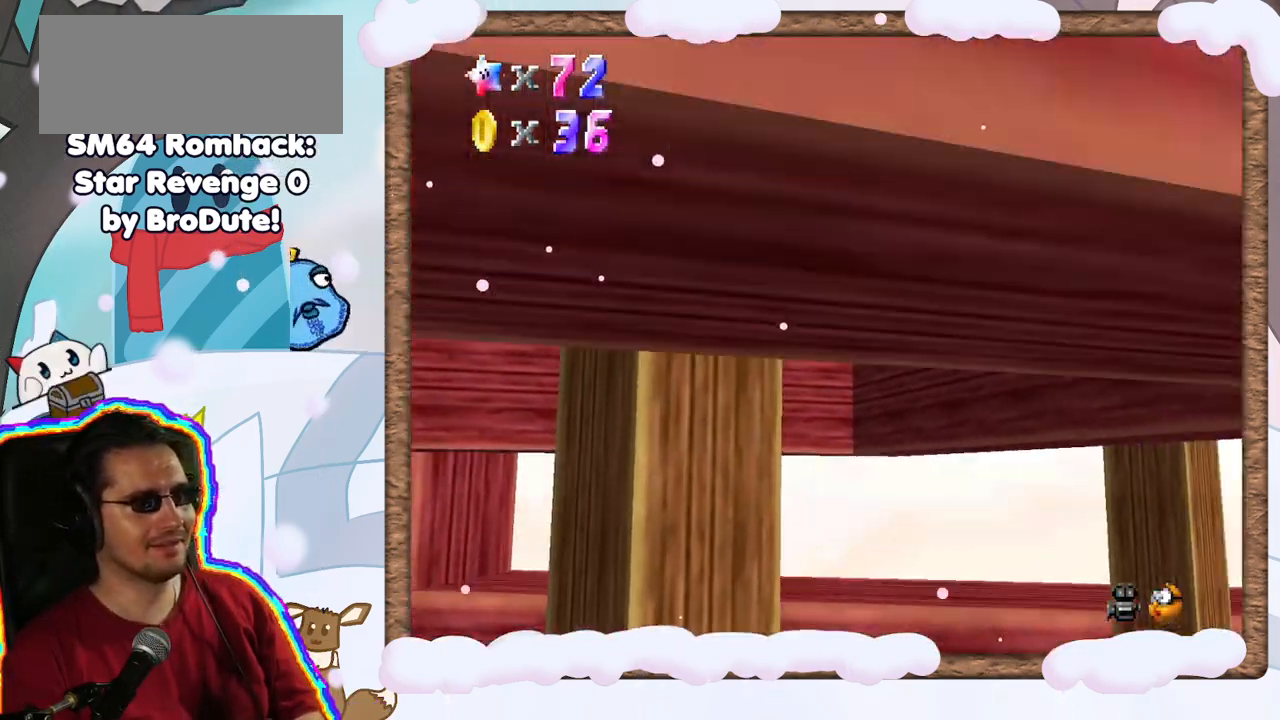
{"buttons": ["C_LEFT"], "left_stick": "center", "events": [[283, "A", "up"], [433, "C_LEFT", "down"], [450, "left_stick", "center"]]}
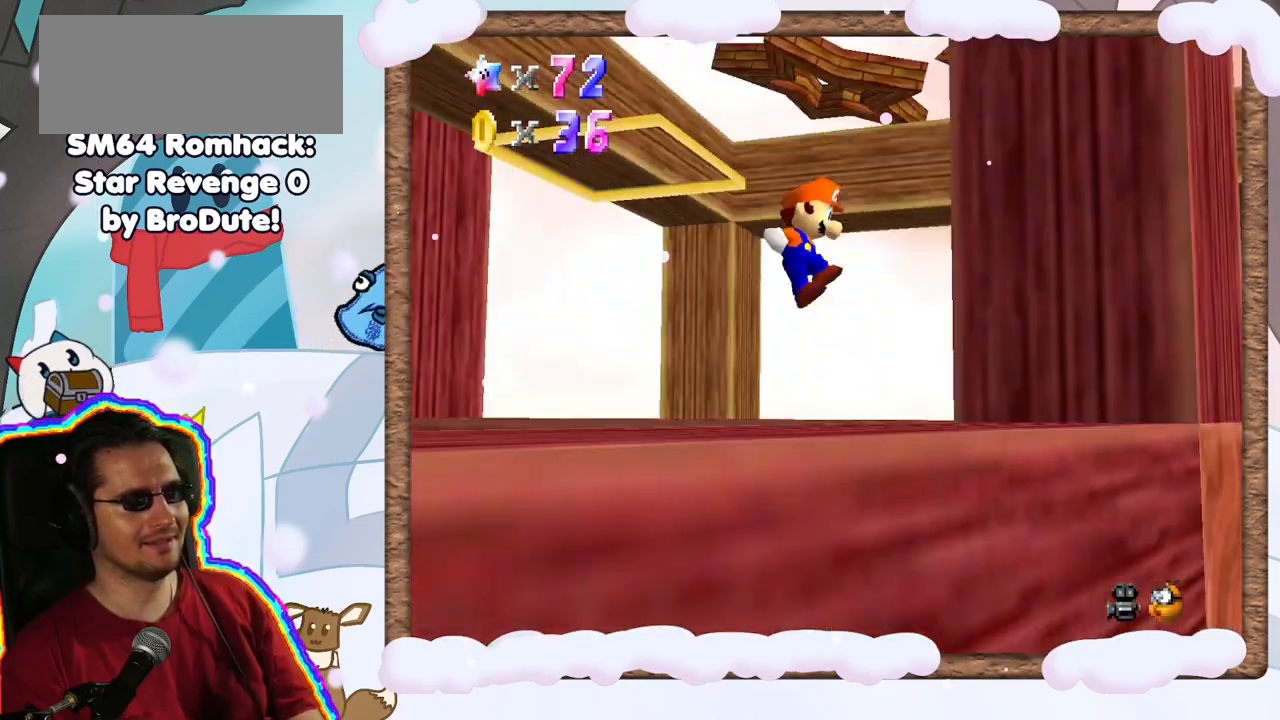
{"buttons": ["C_LEFT"], "left_stick": "center", "events": [[50, "C_LEFT", "up"], [200, "C_LEFT", "down"], [333, "C_LEFT", "up"], [467, "C_LEFT", "down"]]}
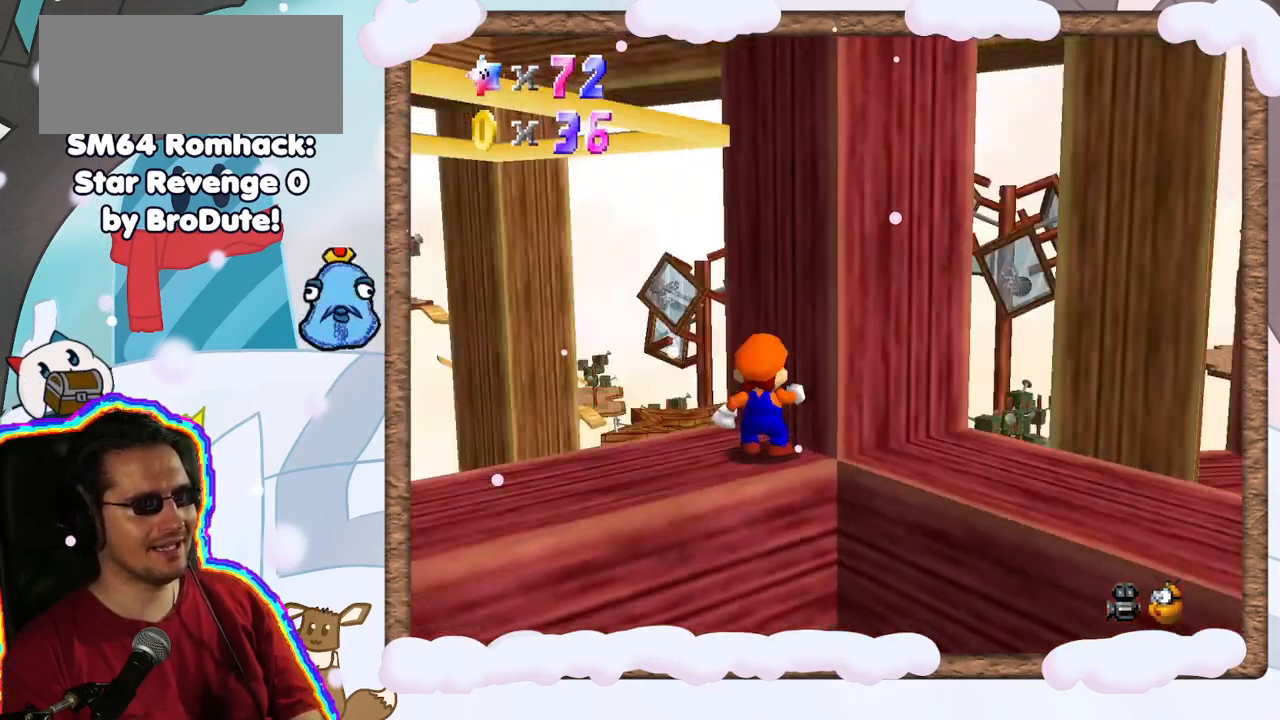
{"buttons": ["DPAD_LEFT"], "left_stick": "center", "events": [[117, "C_LEFT", "up"], [250, "C_LEFT", "down"], [333, "C_LEFT", "up"], [450, "DPAD_LEFT", "down"]]}
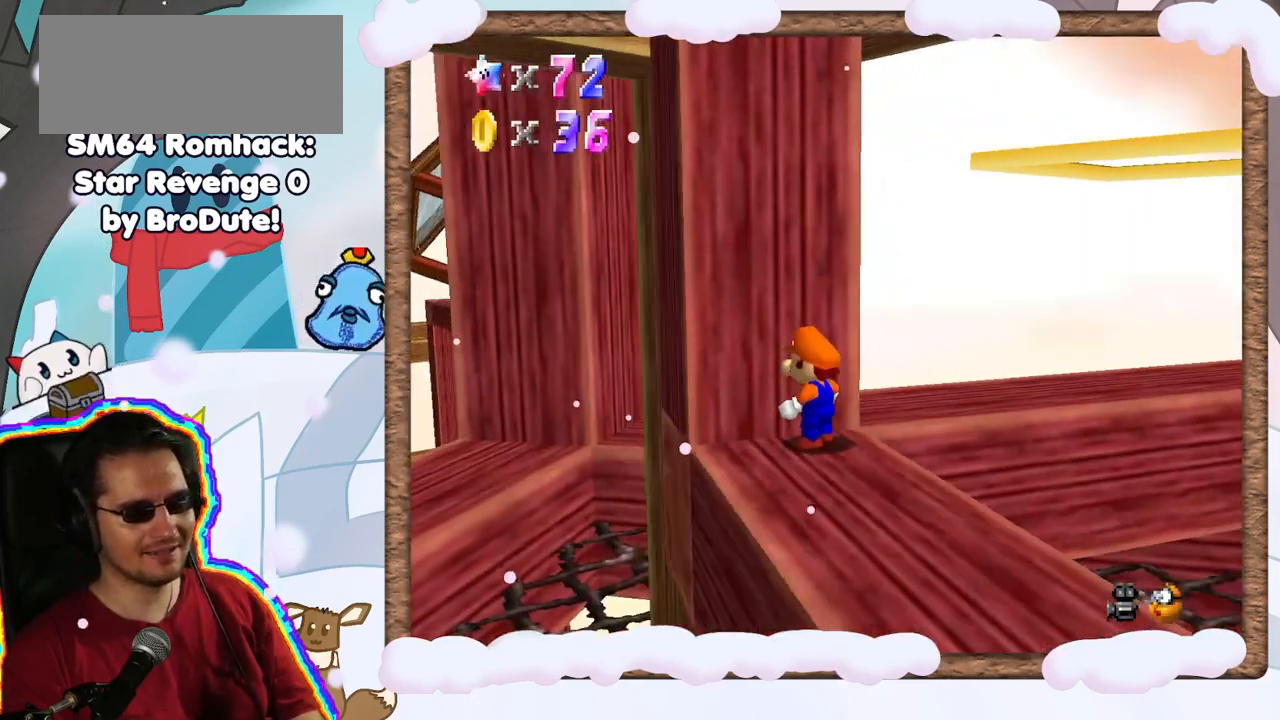
{"buttons": [], "left_stick": "down", "events": [[67, "C_DOWN", "down"], [67, "DPAD_LEFT", "up"], [83, "left_stick", "down"], [133, "C_DOWN", "up"]]}
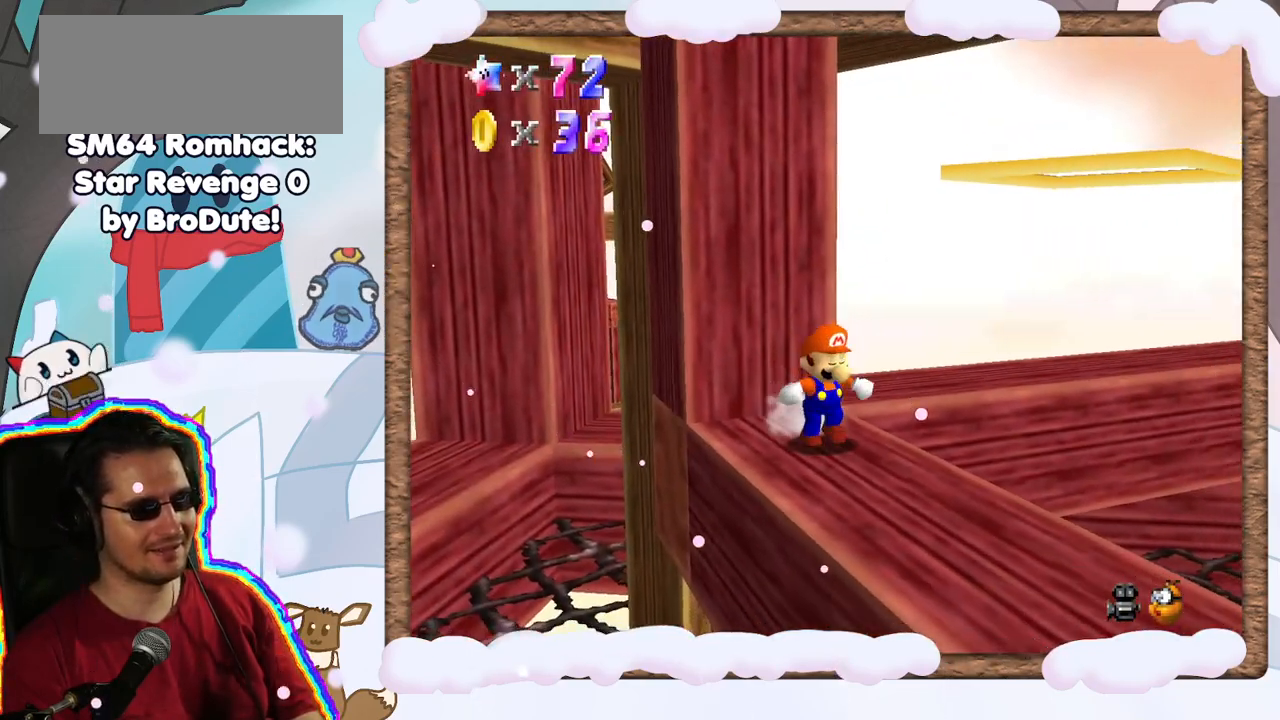
{"buttons": ["A"], "left_stick": "up", "events": [[367, "left_stick", "up"], [483, "A", "down"]]}
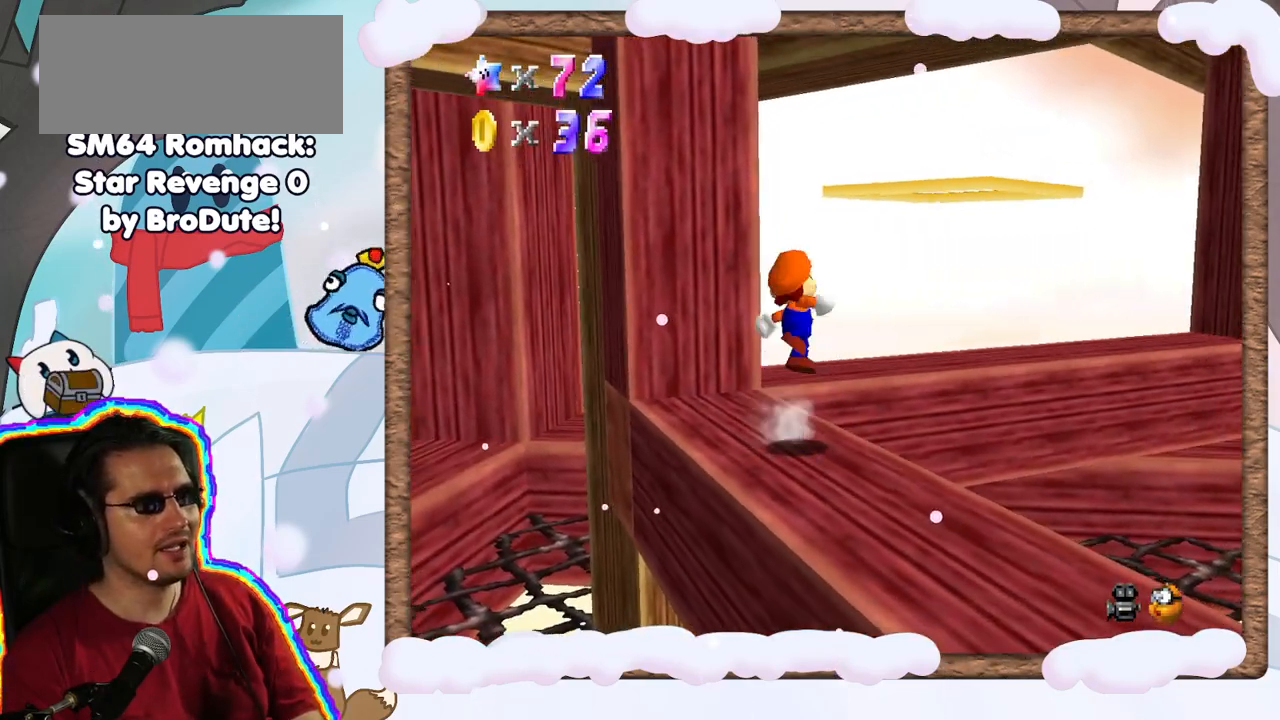
{"buttons": [], "left_stick": "up-left", "events": [[67, "left_stick", "up-left"], [467, "A", "up"]]}
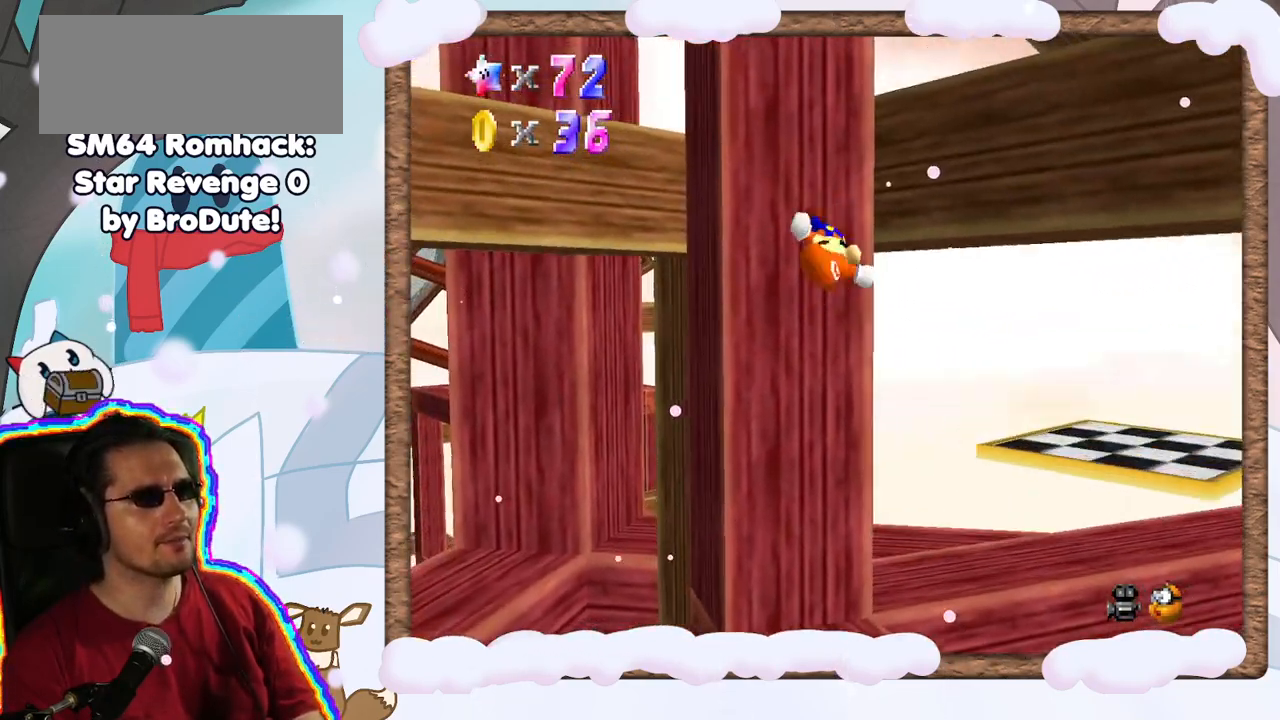
{"buttons": ["A"], "left_stick": "down-right", "events": [[217, "A", "down"], [233, "left_stick", "right"], [417, "left_stick", "down-right"]]}
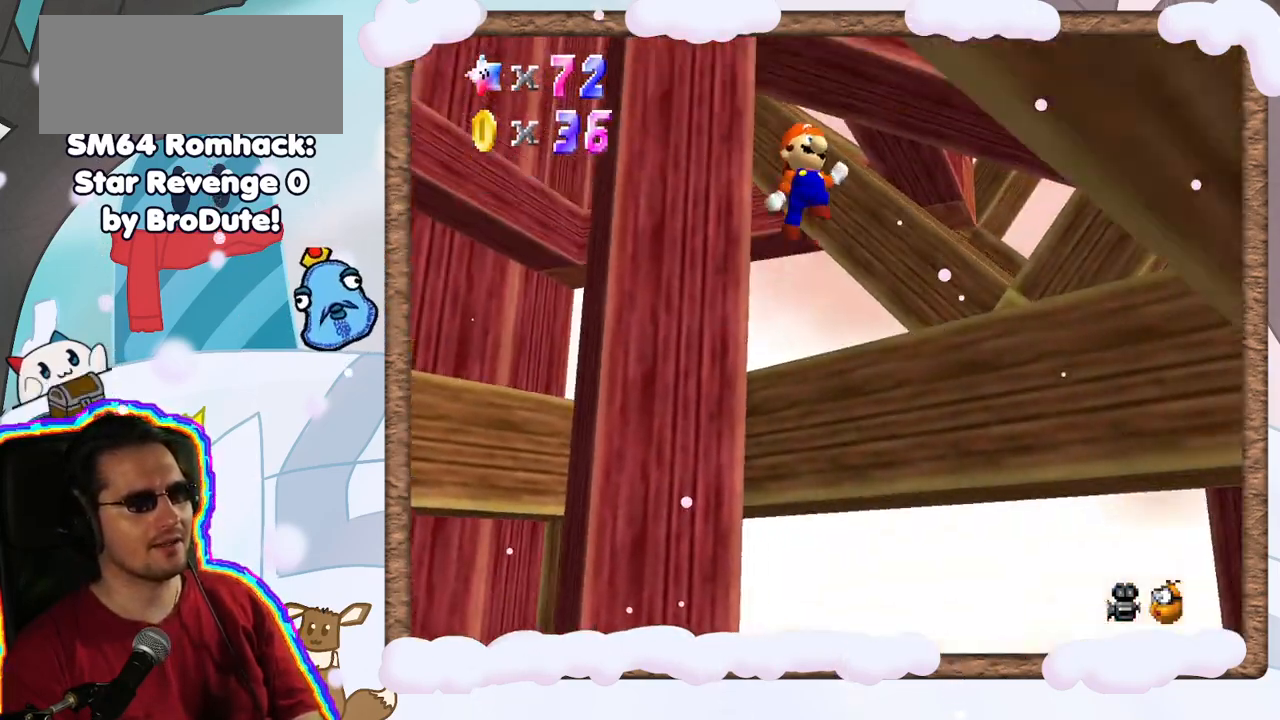
{"buttons": [], "left_stick": "down-right", "events": [[500, "A", "up"]]}
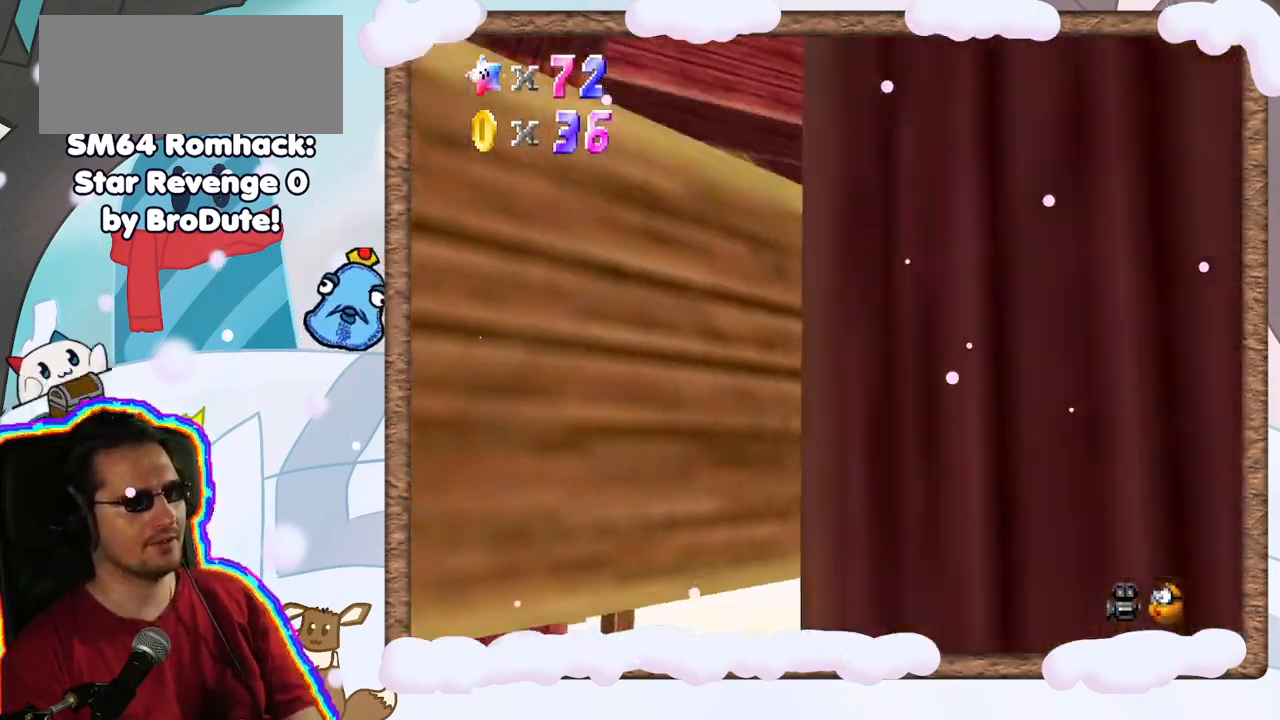
{"buttons": ["A"], "left_stick": "center", "events": [[167, "left_stick", "center"], [267, "A", "down"]]}
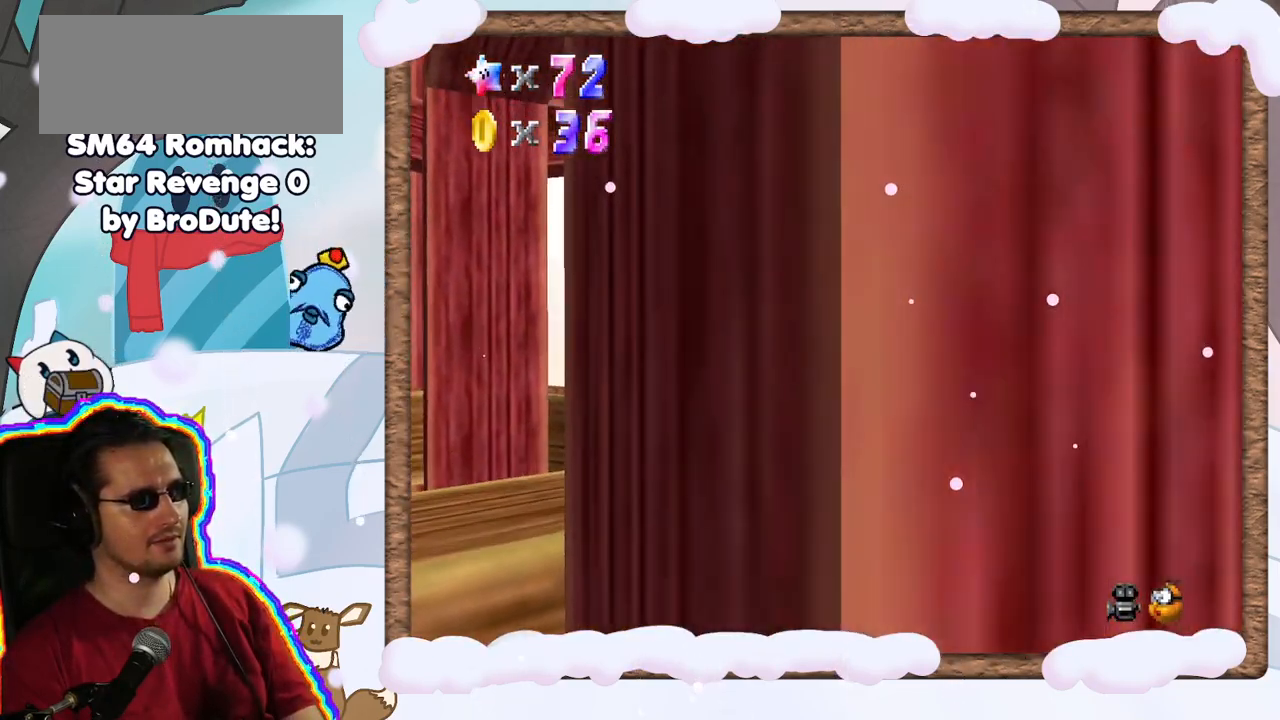
{"buttons": [], "left_stick": "center", "events": [[17, "A", "up"], [100, "C_RIGHT", "down"], [250, "C_RIGHT", "up"], [300, "C_RIGHT", "down"], [433, "C_RIGHT", "up"]]}
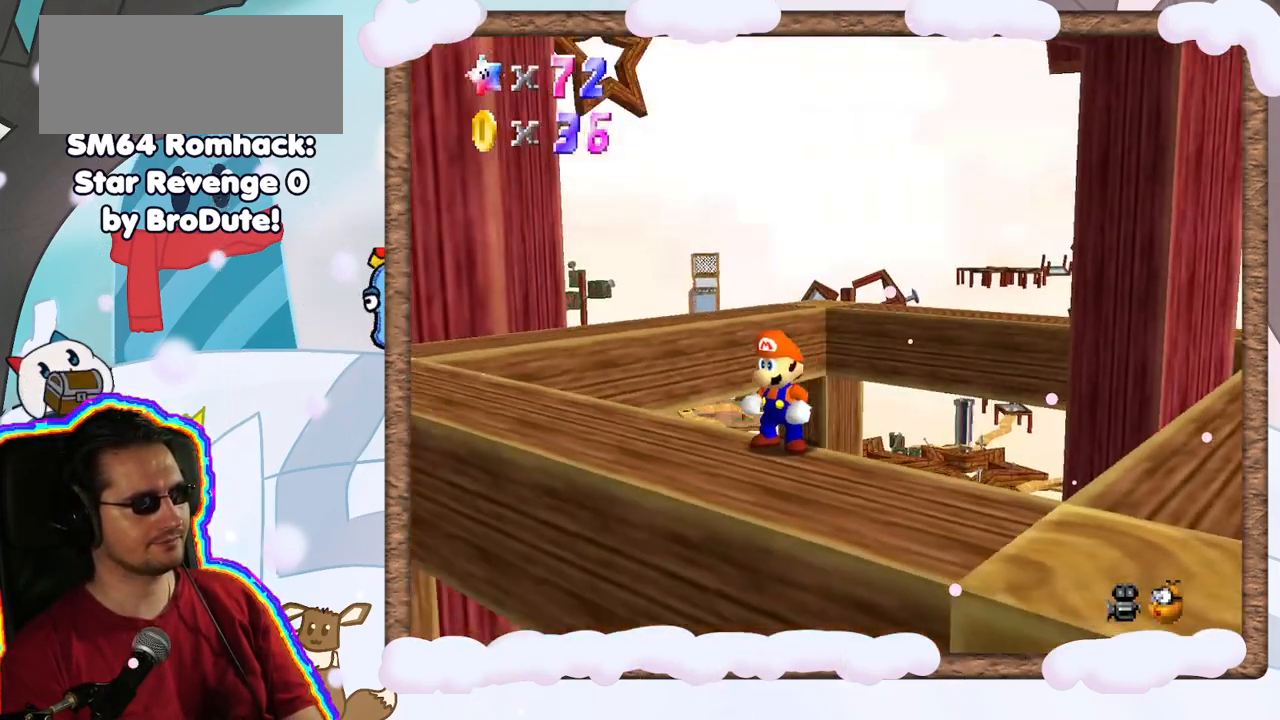
{"buttons": [], "left_stick": "center", "events": [[67, "C_RIGHT", "down"], [183, "C_RIGHT", "up"]]}
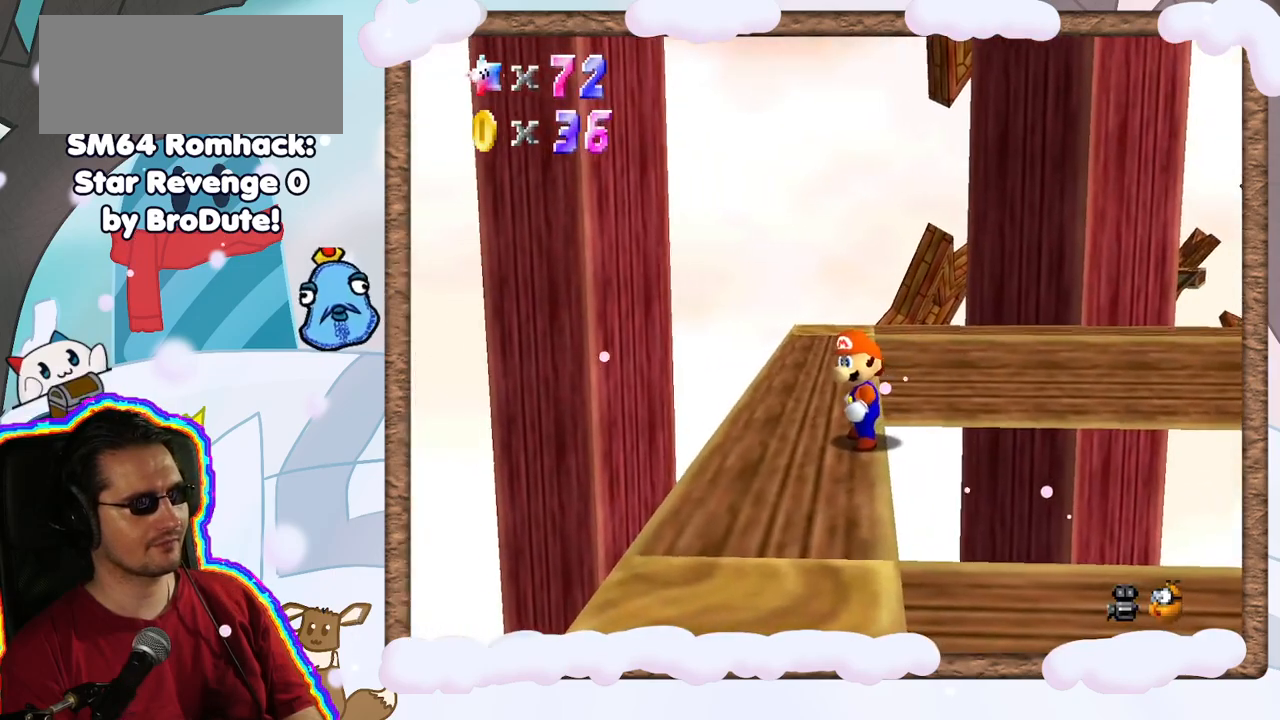
{"buttons": ["C_LEFT"], "left_stick": "down", "events": [[50, "left_stick", "down-left"], [183, "C_LEFT", "down"], [283, "left_stick", "center"], [317, "C_LEFT", "up"], [383, "C_LEFT", "down"], [417, "left_stick", "down"]]}
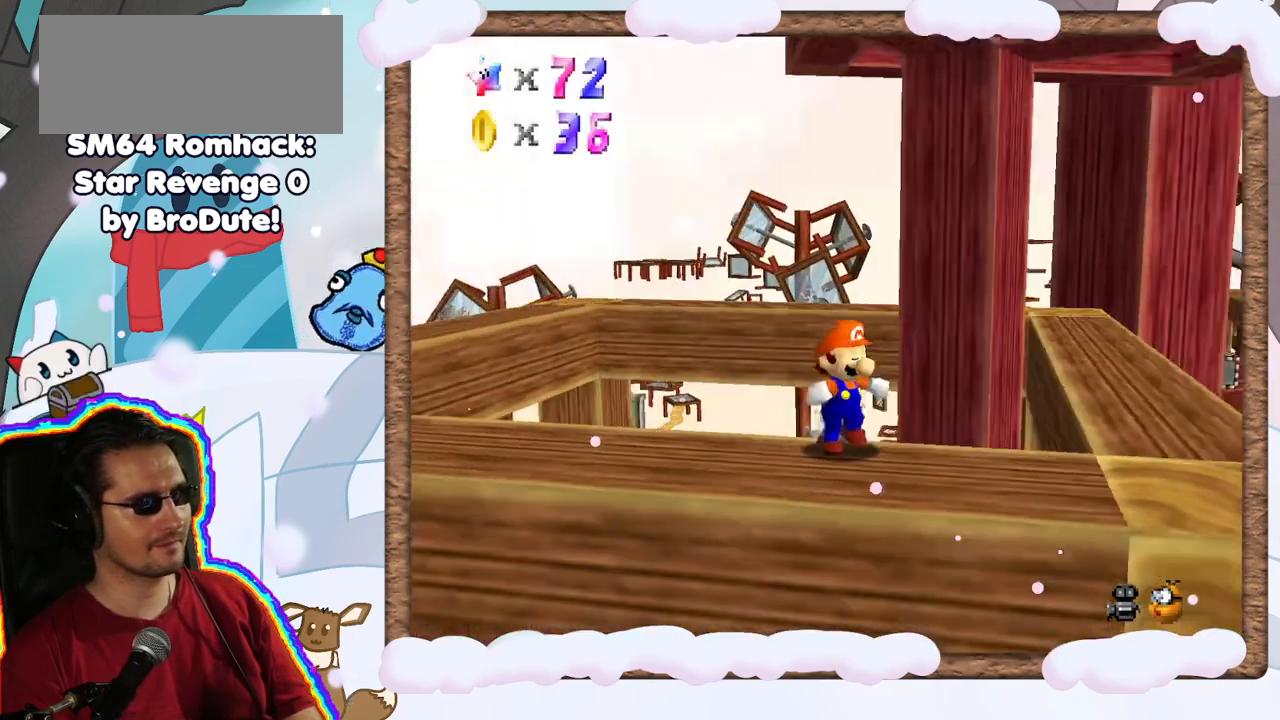
{"buttons": [], "left_stick": "right", "events": [[17, "C_LEFT", "up"], [50, "left_stick", "down-right"], [217, "left_stick", "center"], [383, "left_stick", "right"]]}
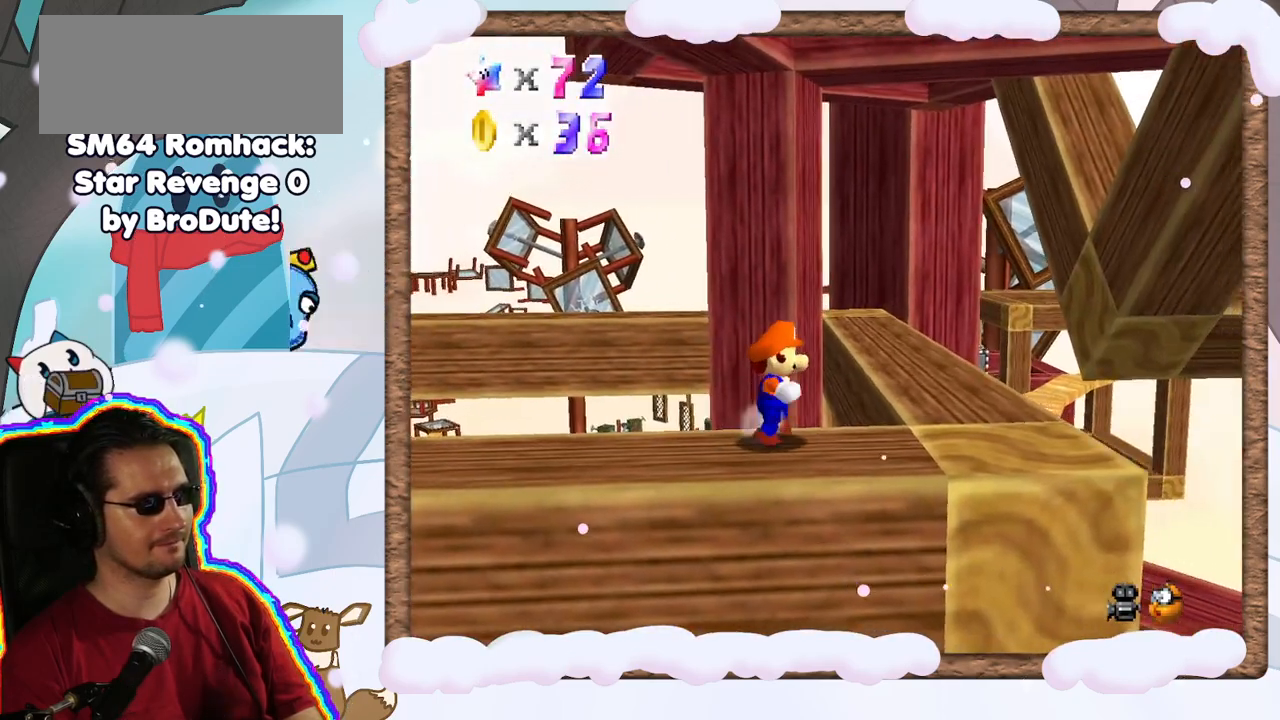
{"buttons": [], "left_stick": "right", "events": []}
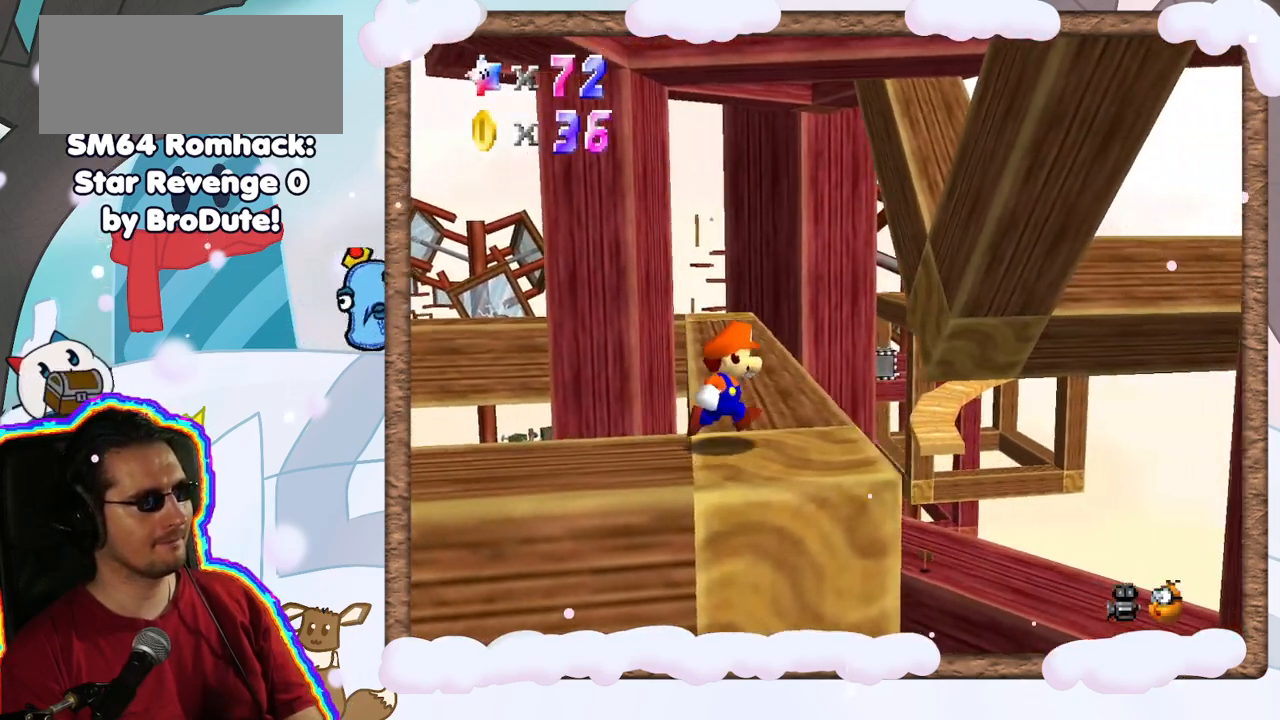
{"buttons": [], "left_stick": "up-left", "events": [[67, "left_stick", "up"], [383, "C_LEFT", "down"], [483, "C_LEFT", "up"], [483, "left_stick", "up-left"]]}
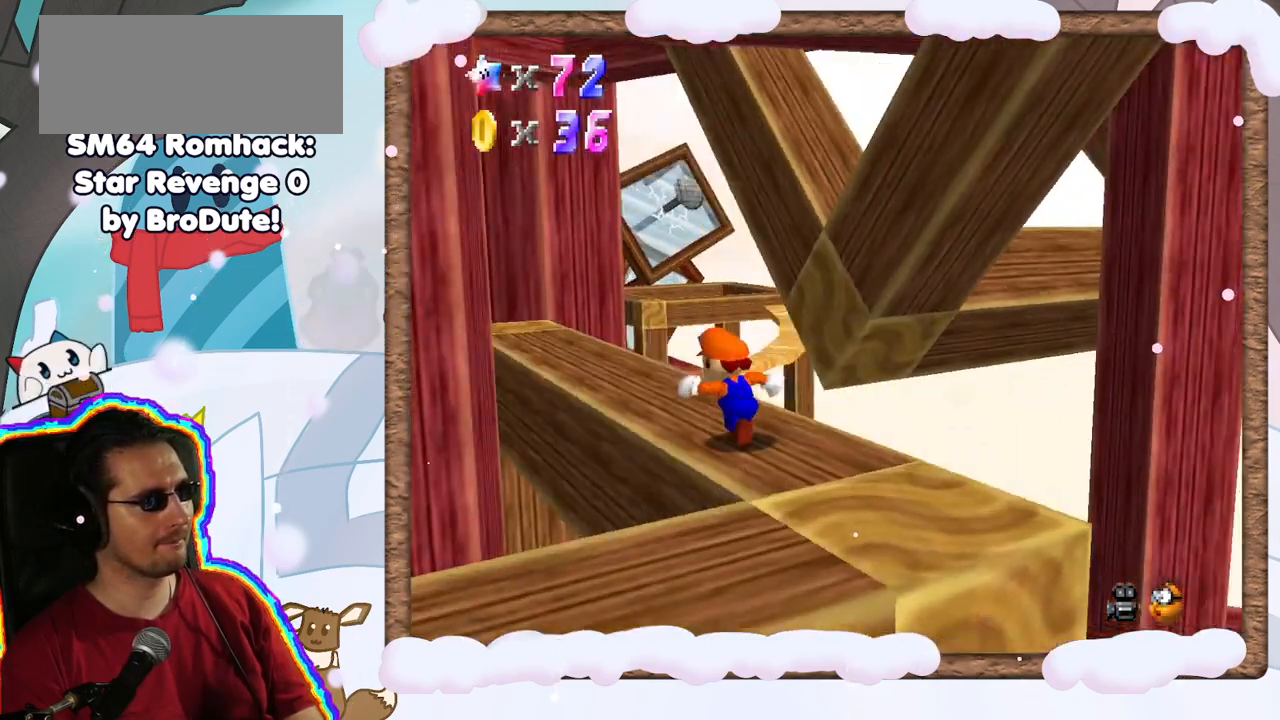
{"buttons": [], "left_stick": "center", "events": [[350, "left_stick", "center"]]}
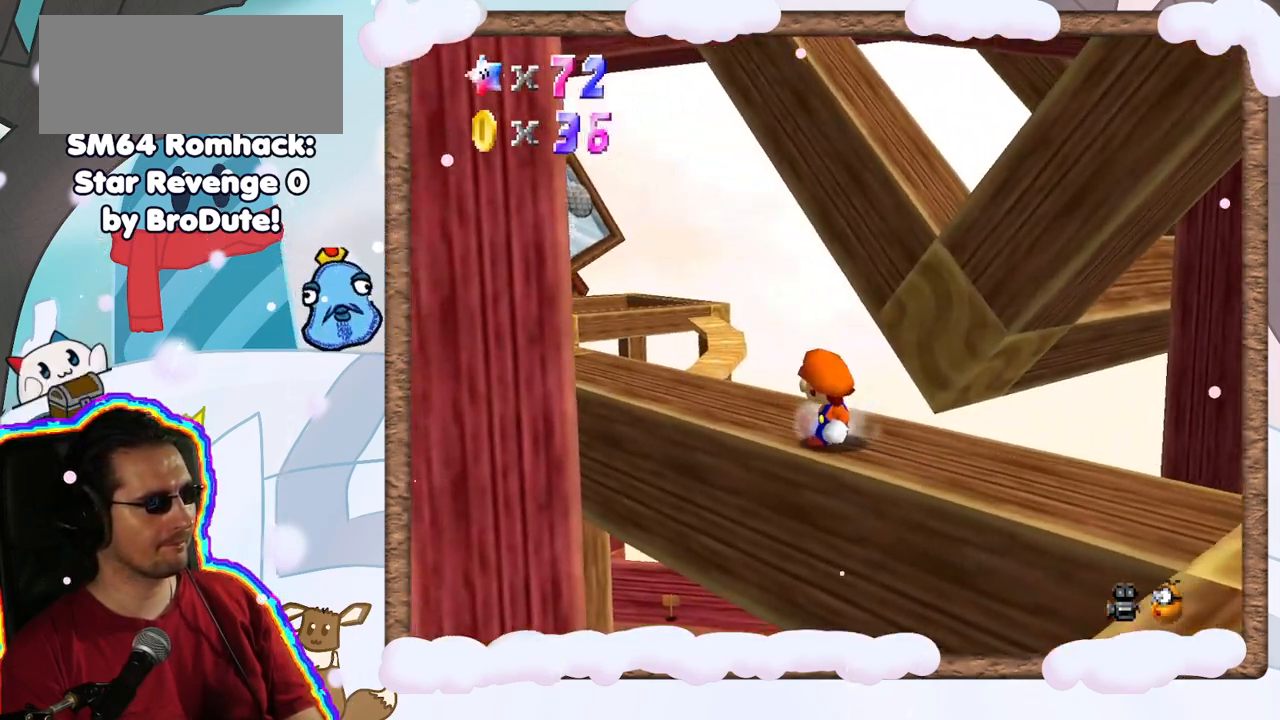
{"buttons": [], "left_stick": "up-left", "events": [[133, "left_stick", "up"], [233, "left_stick", "up-left"], [317, "C_LEFT", "down"], [417, "C_LEFT", "up"]]}
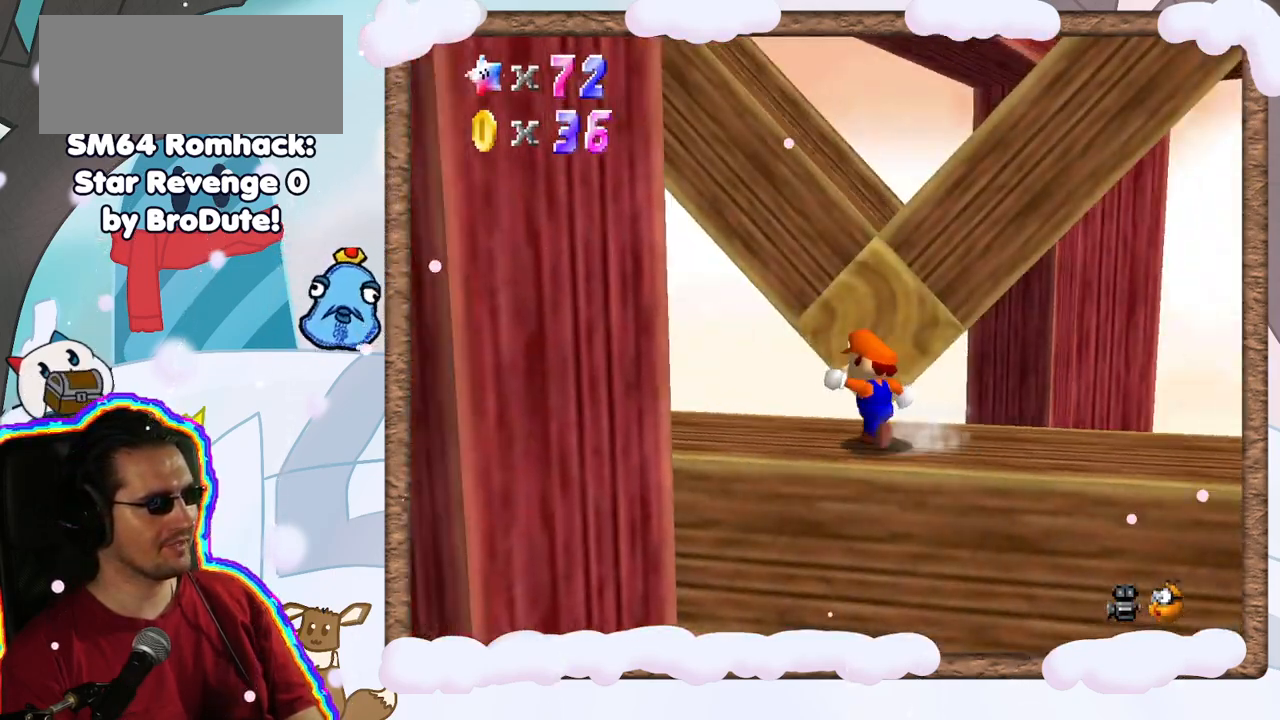
{"buttons": [], "left_stick": "left", "events": [[100, "left_stick", "left"]]}
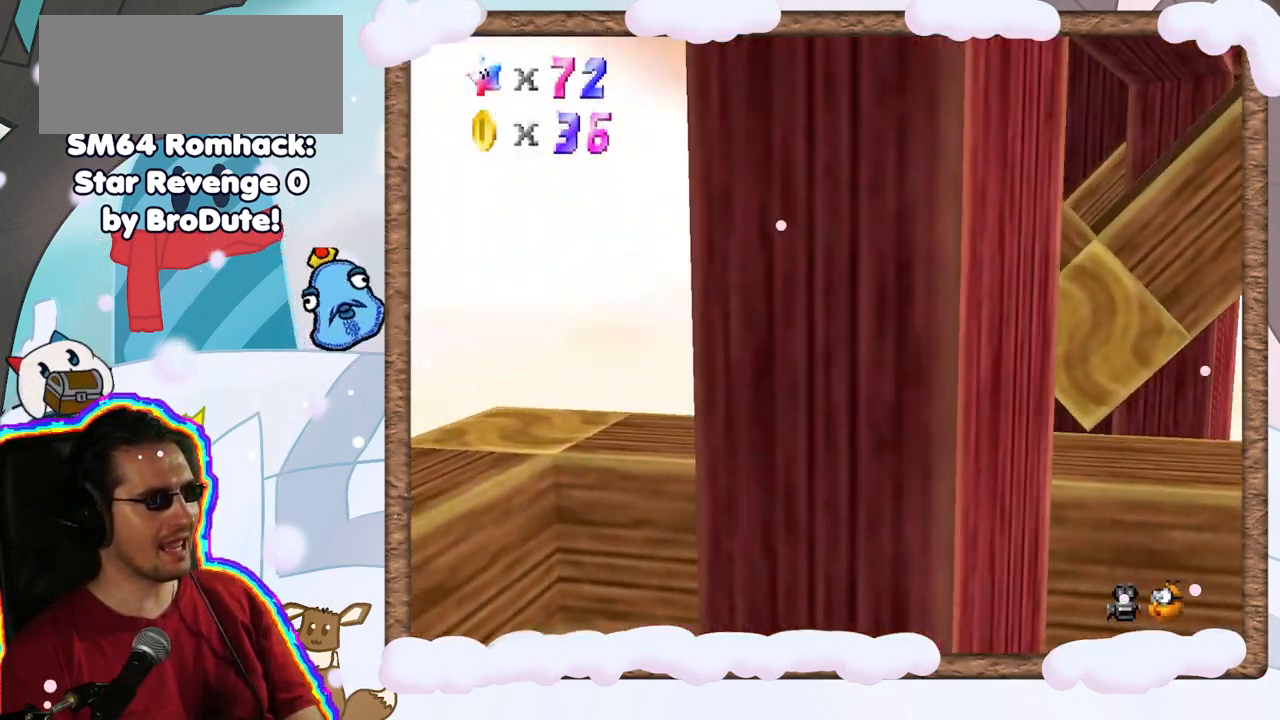
{"buttons": [], "left_stick": "center", "events": [[417, "left_stick", "center"]]}